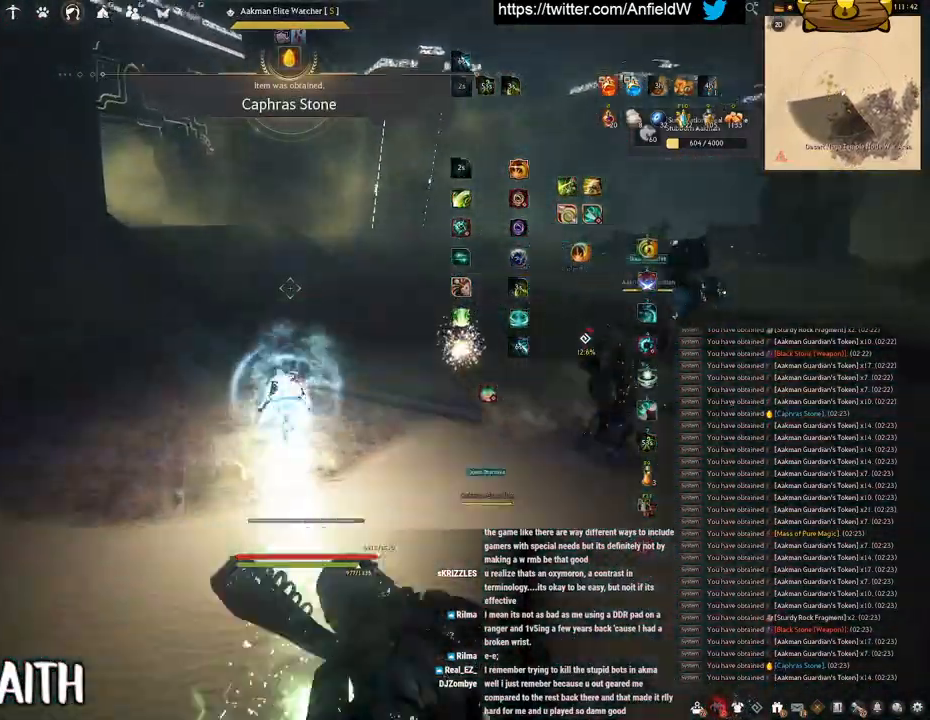
Gameplay with keyboard and mouse; each line is a JSON object with the keys and mouse buttons held at the frame after it. "events" lists presses ("down") and releases ("up") of "a", "c", "d", "e", "f", "q", "s", "shift", "space", "tab", "w", "x", "z", "mouse_left" and "mouse_right" between this image and that frame as [ms after this image, input, new state], when the widget could be followed in between. "mouse_left", "mouse_right" = the "left", "right" buttons of the "mouse" list. No other keys are recorded. Mouse movement is not recorded.
{"keys": ["w"], "mouse": ["right"], "events": []}
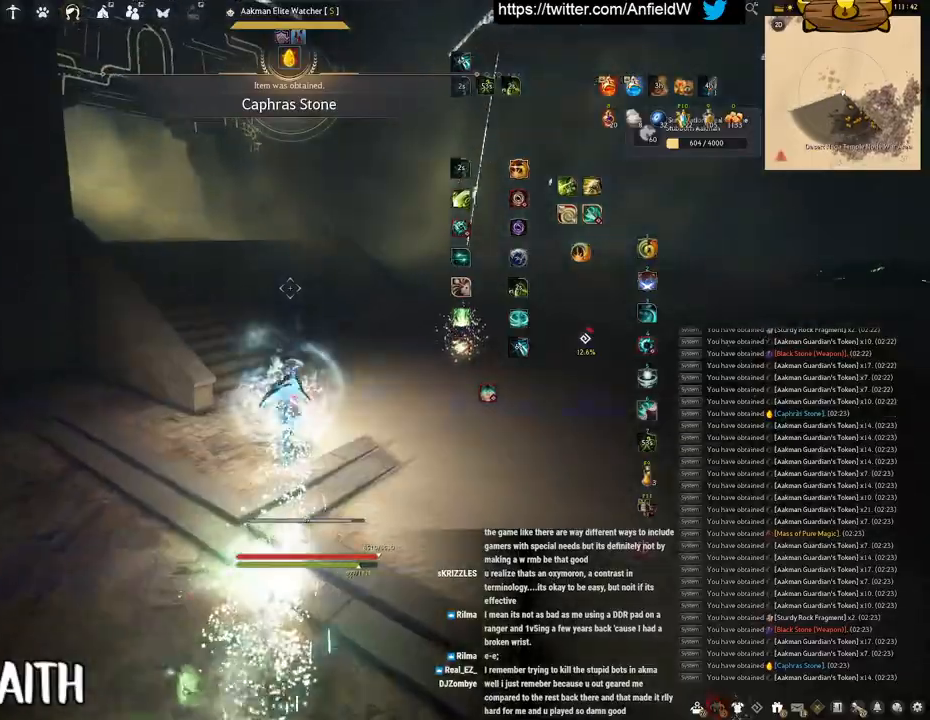
{"keys": ["w"], "mouse": ["right"], "events": []}
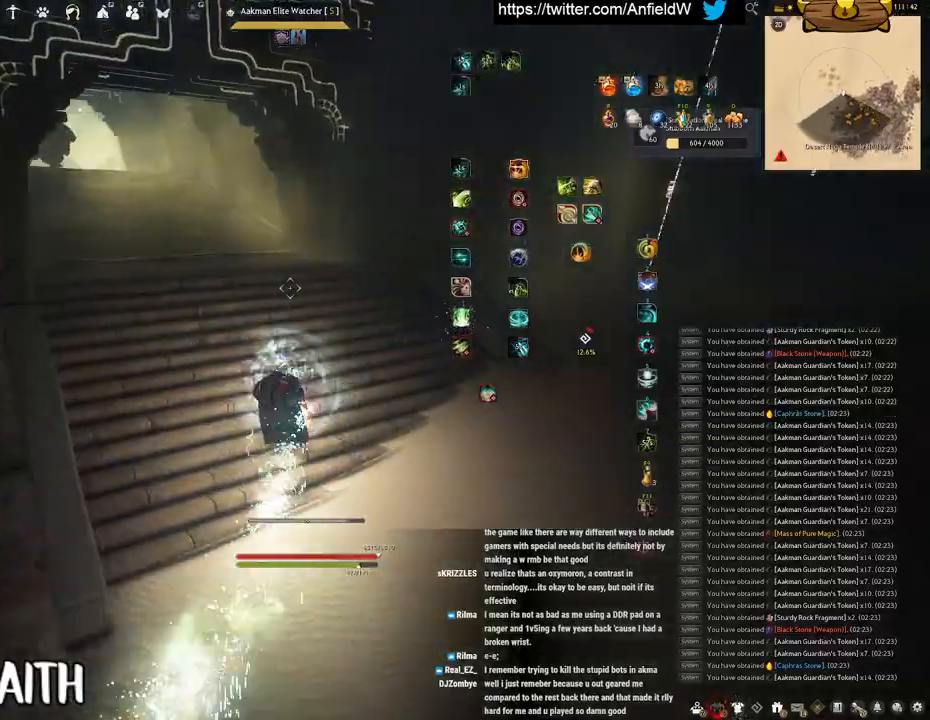
{"keys": ["w"], "mouse": ["right"], "events": []}
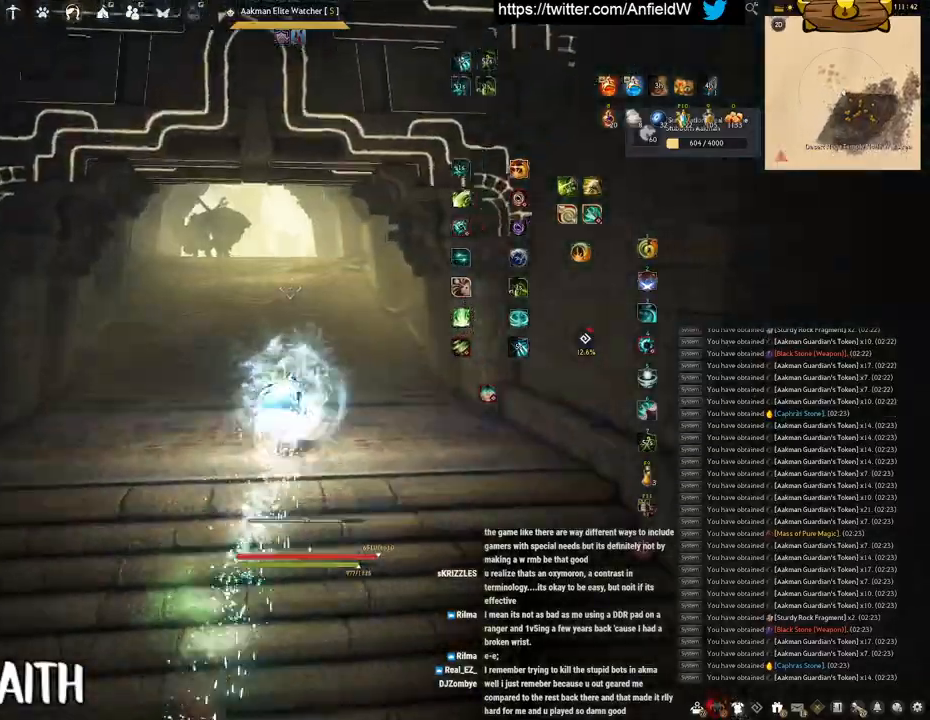
{"keys": ["w"], "mouse": ["right"], "events": []}
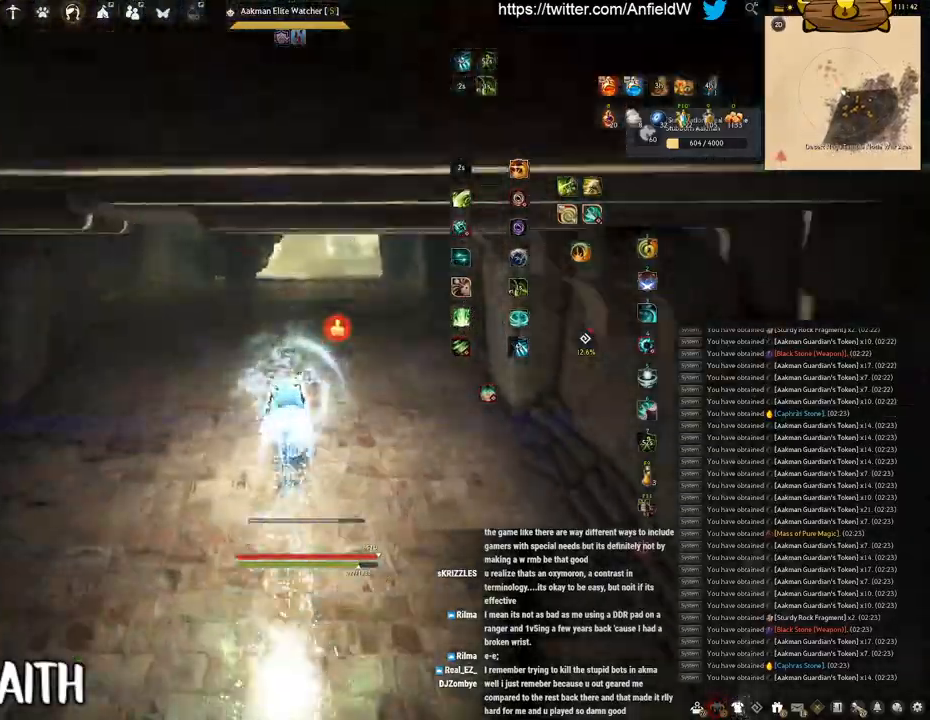
{"keys": ["w"], "mouse": ["right"], "events": []}
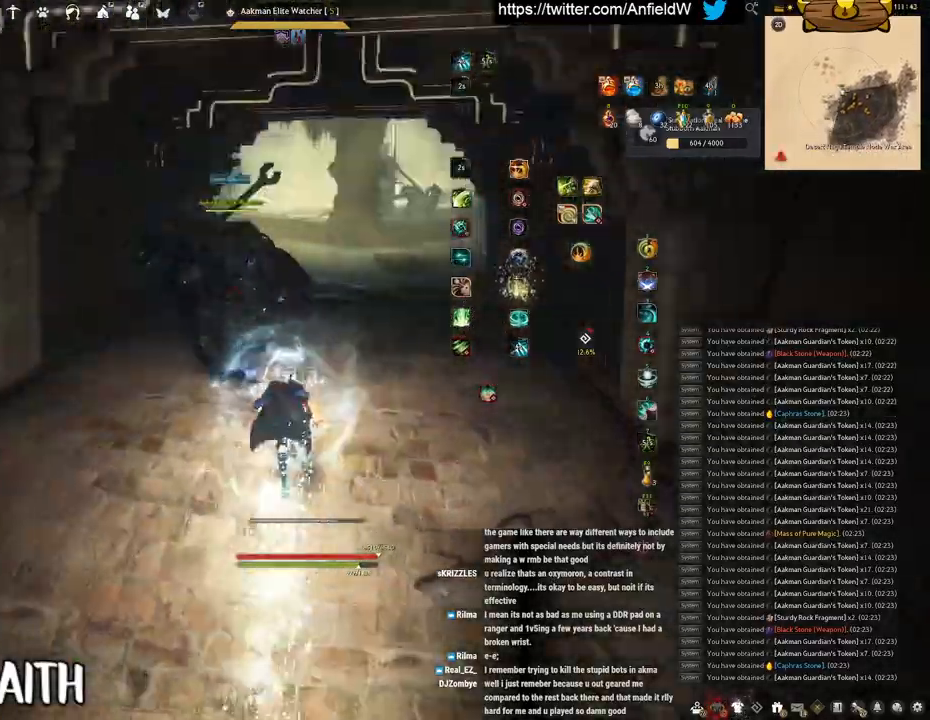
{"keys": [], "mouse": [], "events": [[33, "mouse_right", "up"], [200, "w", "up"]]}
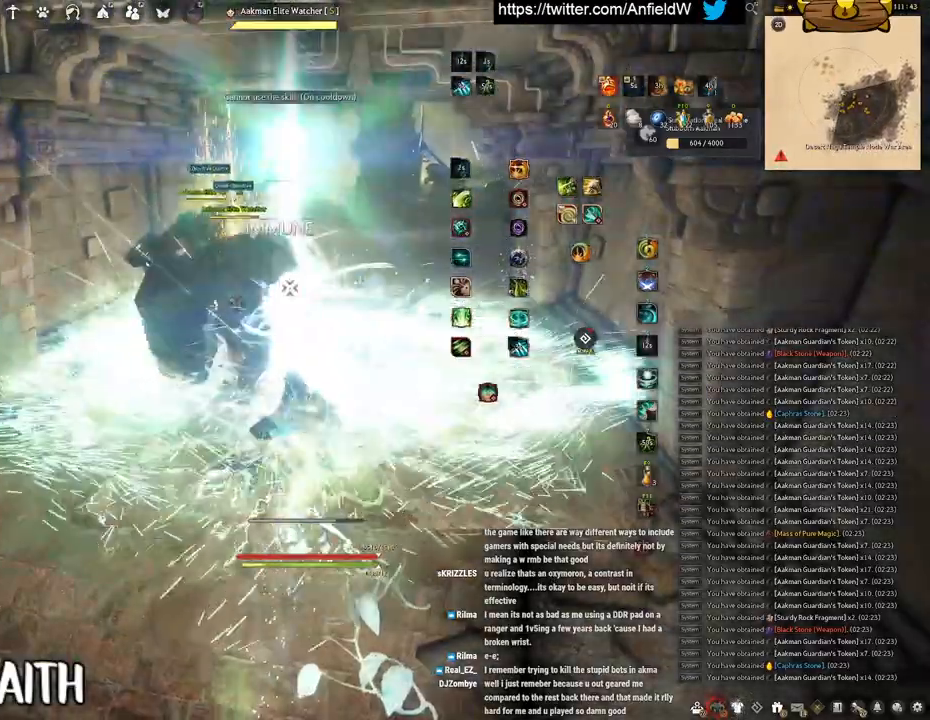
{"keys": ["q"], "mouse": [], "events": [[16, "q", "down"]]}
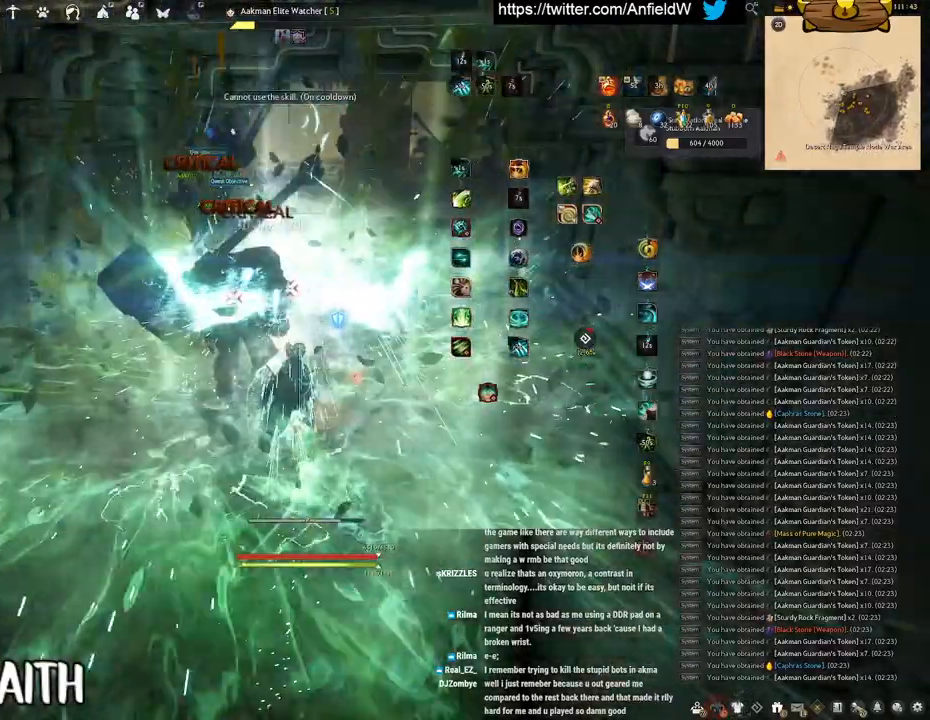
{"keys": ["f", "w"], "mouse": [], "events": [[83, "q", "up"], [200, "w", "down"], [266, "f", "down"]]}
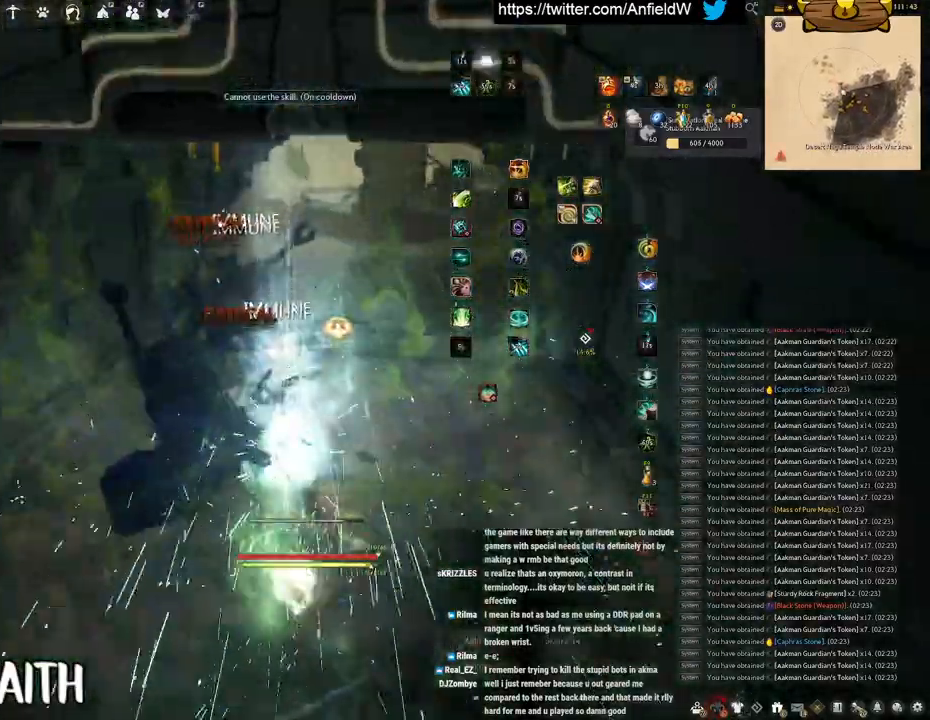
{"keys": ["w"], "mouse": ["right"], "events": [[183, "w", "up"], [200, "f", "up"], [350, "w", "down"], [500, "mouse_right", "down"]]}
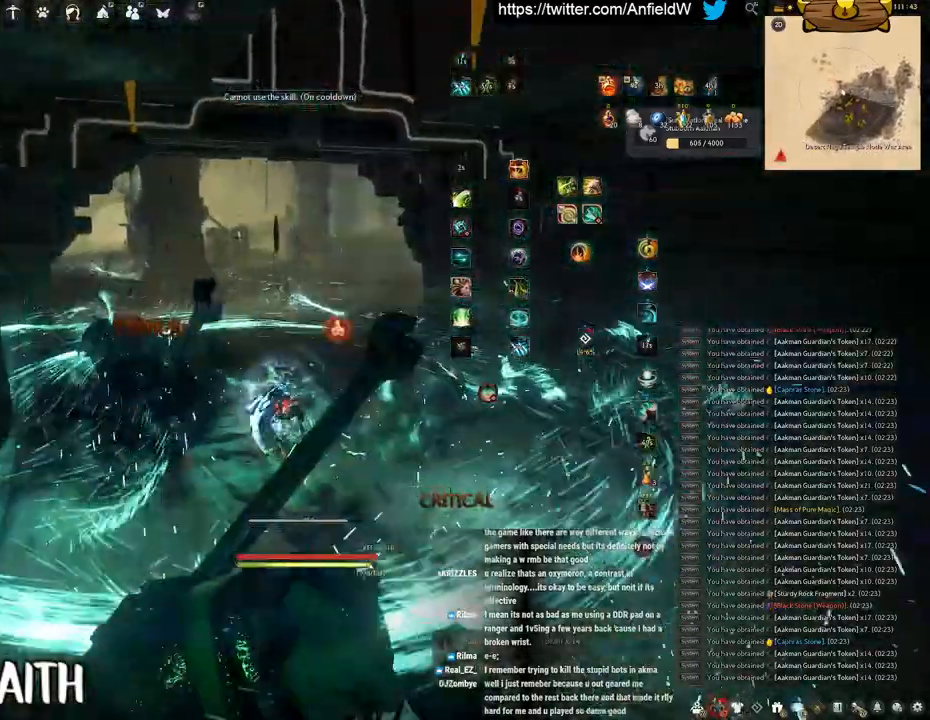
{"keys": ["w"], "mouse": ["right"], "events": []}
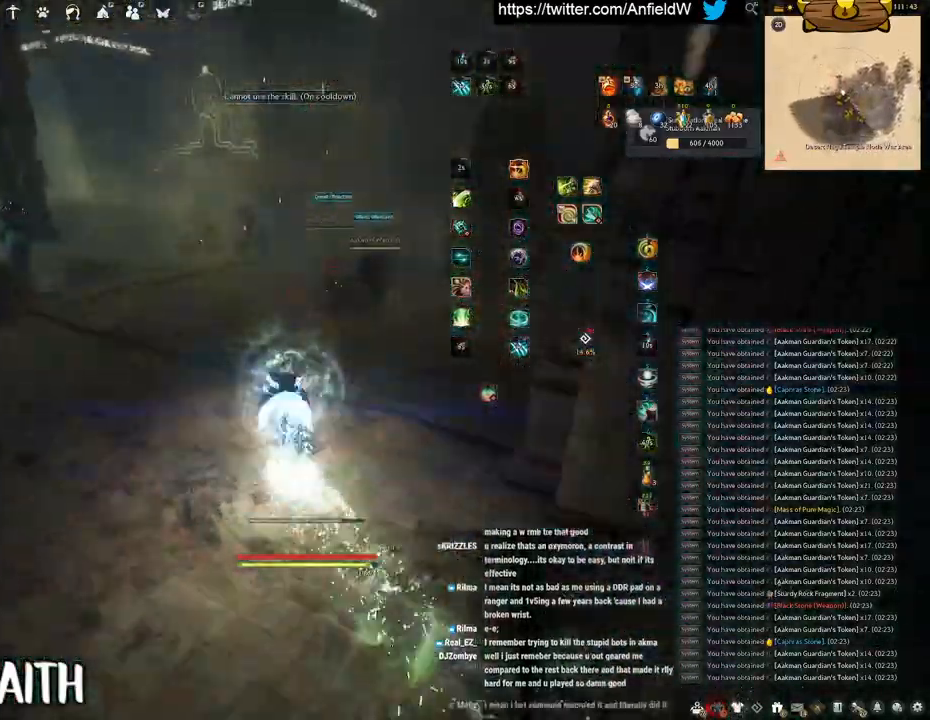
{"keys": ["shift"], "mouse": [], "events": [[400, "w", "up"], [416, "mouse_right", "up"], [416, "shift", "down"]]}
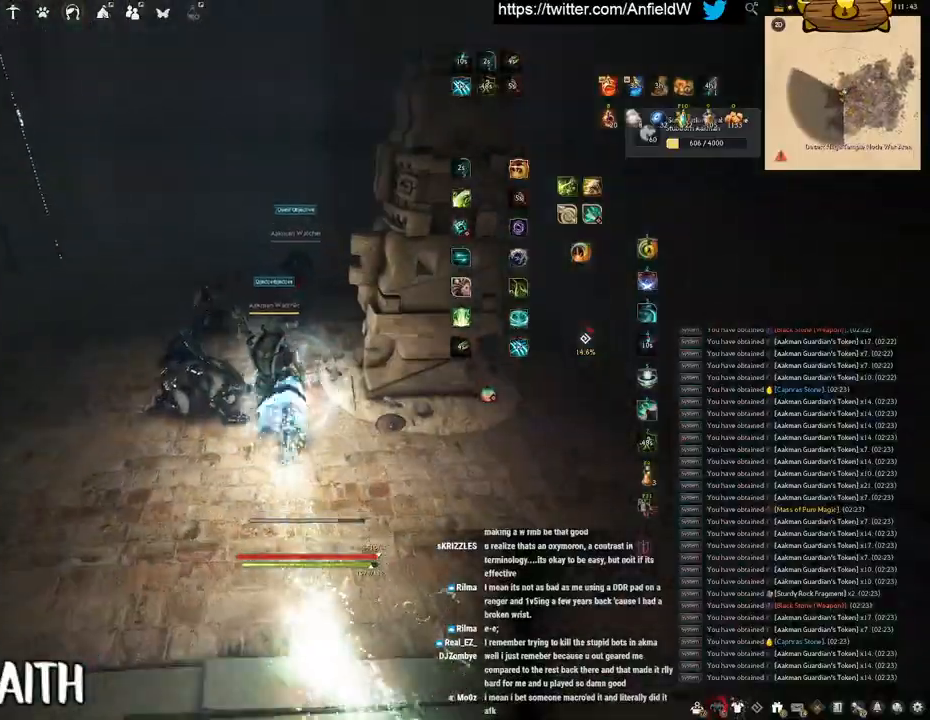
{"keys": ["shift"], "mouse": ["left"], "events": [[16, "mouse_left", "down"]]}
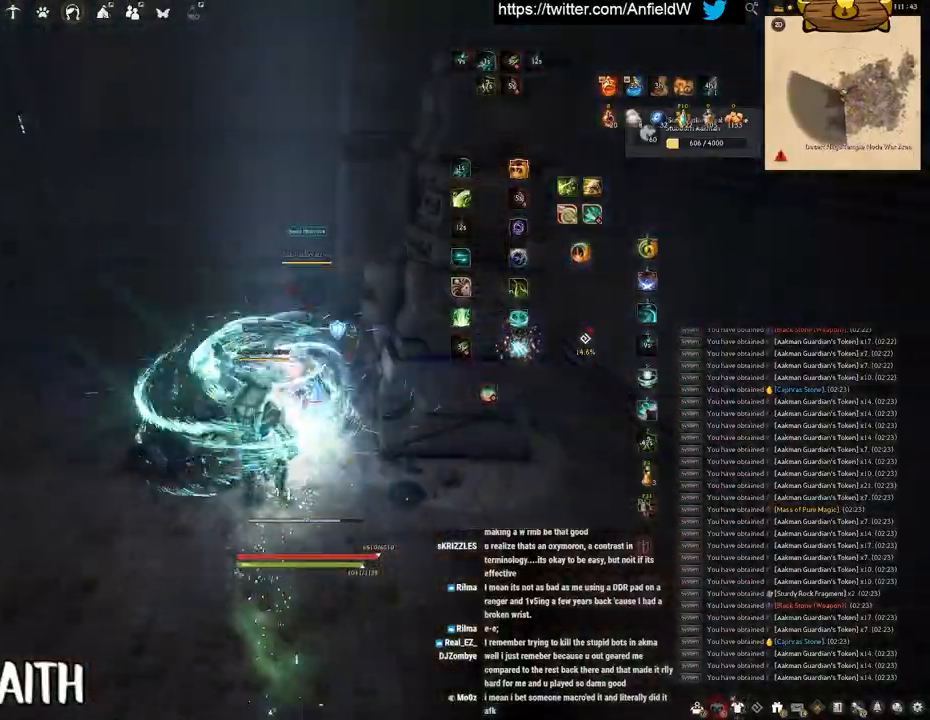
{"keys": ["f", "shift"], "mouse": [], "events": [[33, "f", "down"], [166, "mouse_left", "up"]]}
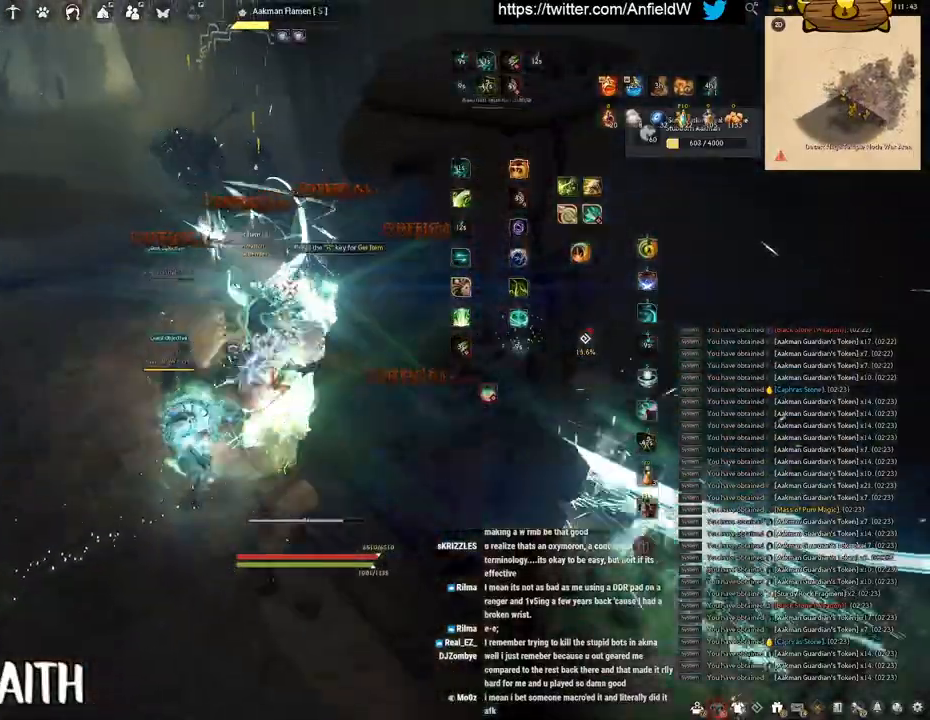
{"keys": ["f", "w"], "mouse": [], "events": [[333, "shift", "up"], [350, "w", "down"]]}
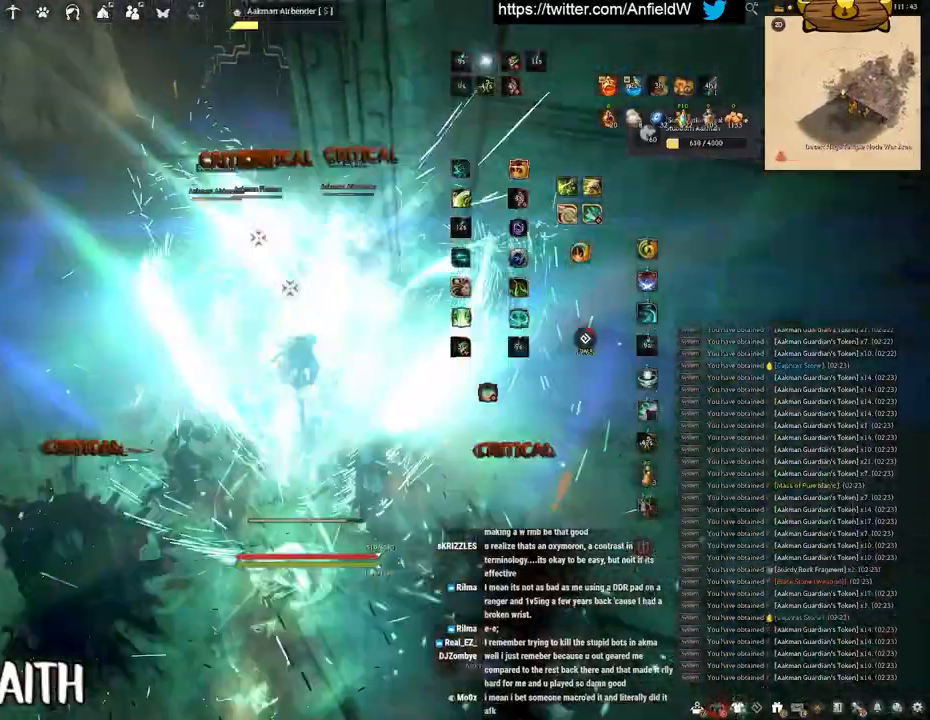
{"keys": [], "mouse": ["left"], "events": [[216, "w", "up"], [233, "f", "up"], [233, "mouse_left", "down"]]}
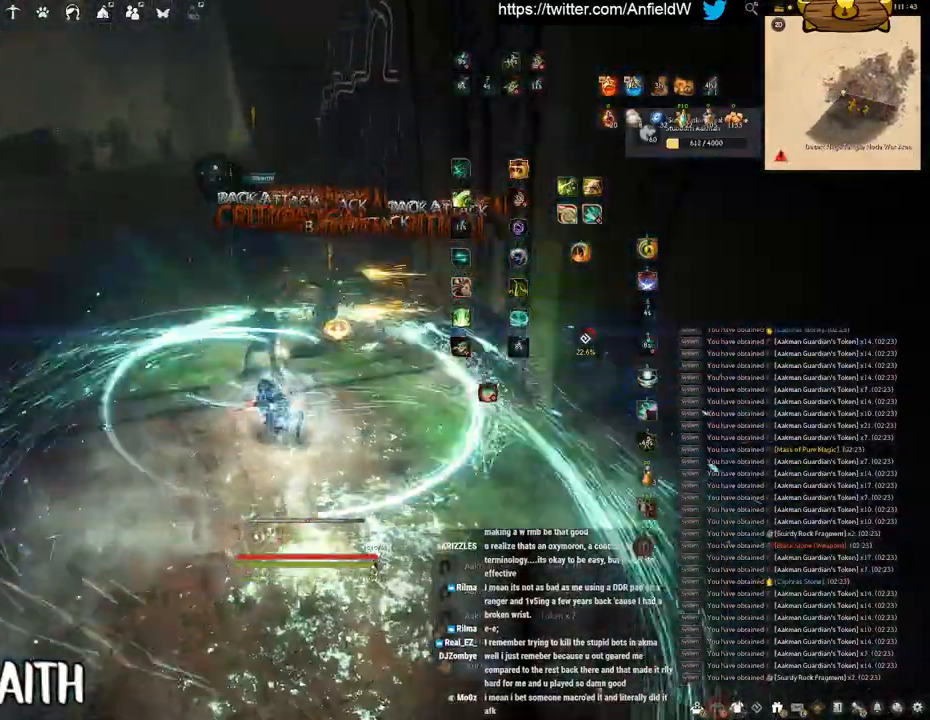
{"keys": ["q"], "mouse": ["right"], "events": [[33, "mouse_left", "up"], [166, "mouse_right", "down"], [500, "q", "down"]]}
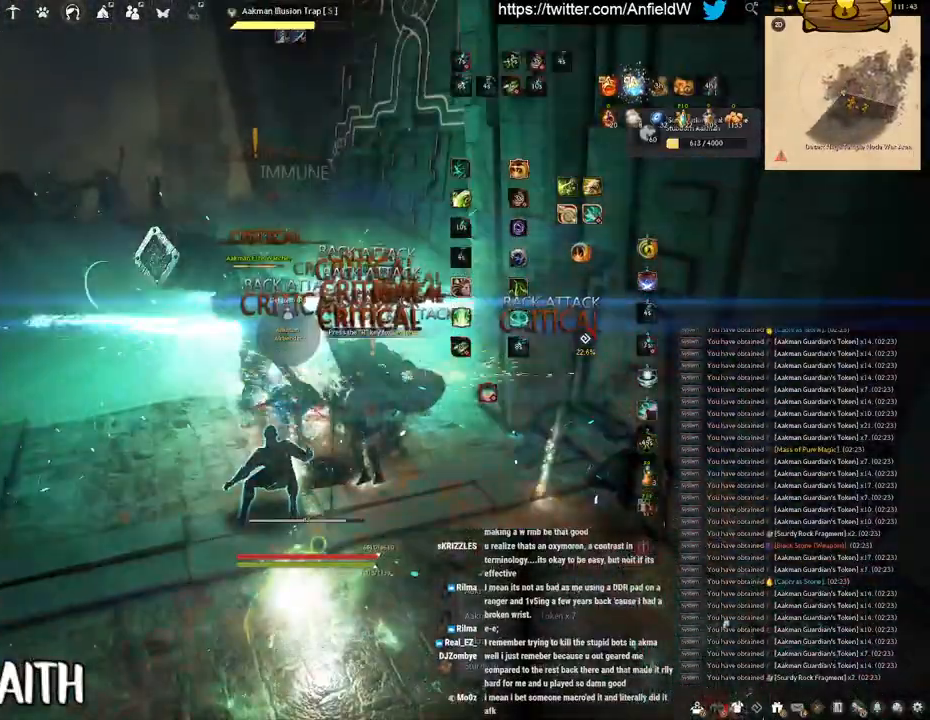
{"keys": [], "mouse": [], "events": [[16, "mouse_right", "up"], [416, "q", "up"]]}
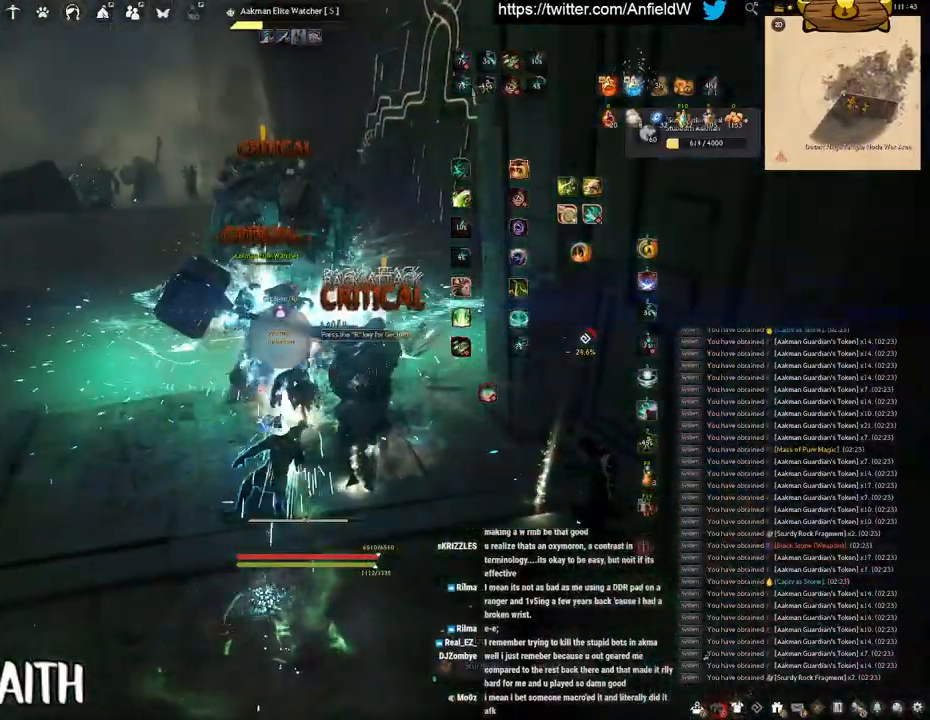
{"keys": ["f", "w"], "mouse": [], "events": [[33, "w", "down"], [66, "f", "down"]]}
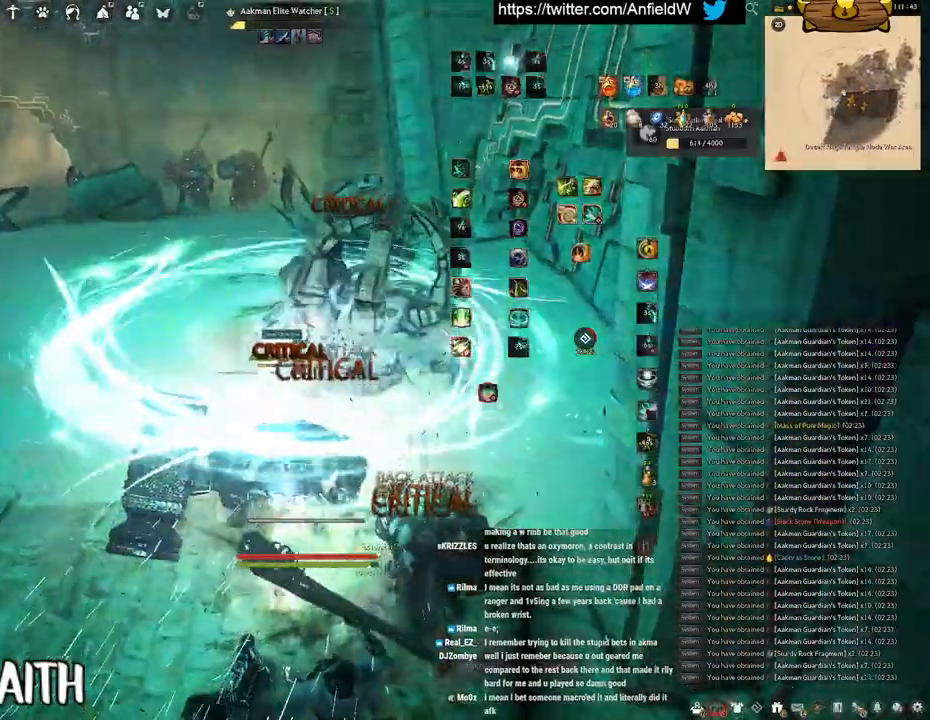
{"keys": ["f", "w"], "mouse": [], "events": []}
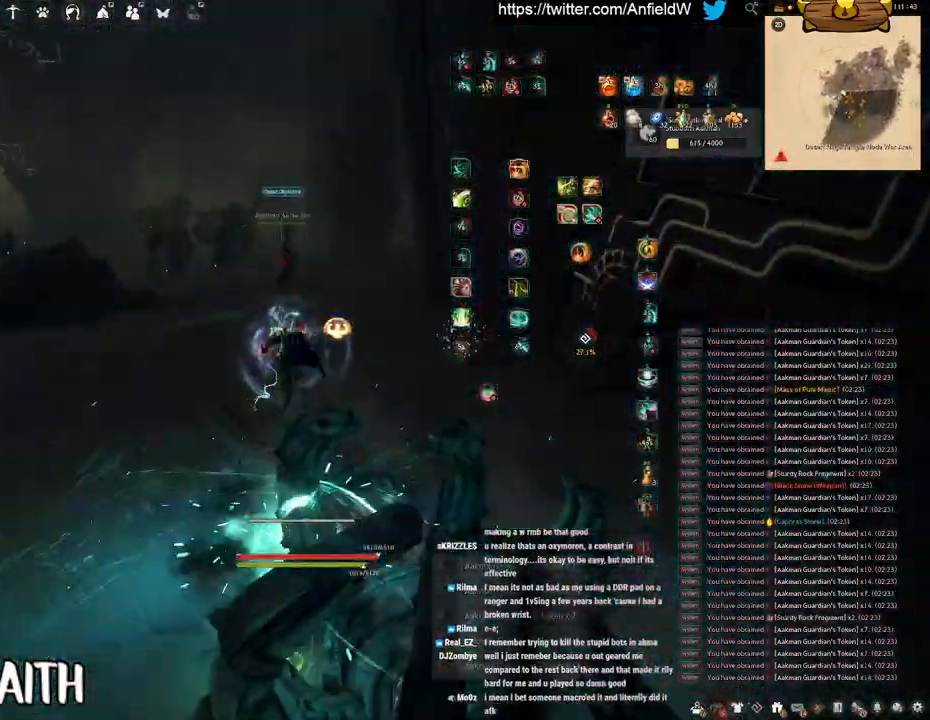
{"keys": ["w"], "mouse": ["right"], "events": [[100, "f", "up"], [283, "mouse_right", "down"]]}
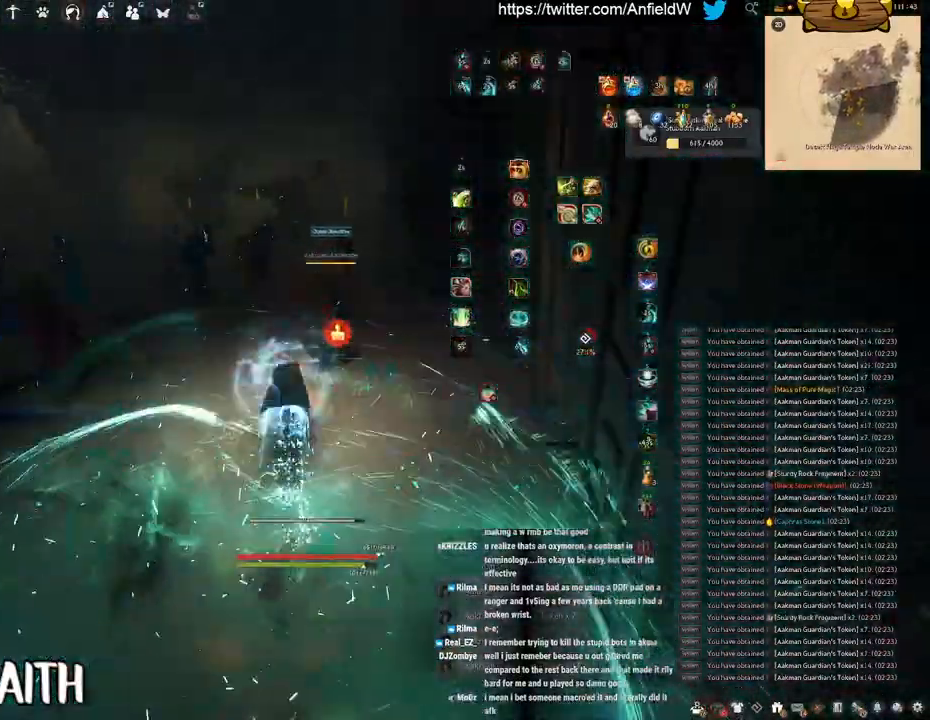
{"keys": ["shift"], "mouse": [], "events": [[100, "mouse_right", "up"], [116, "shift", "down"], [116, "w", "up"], [233, "mouse_right", "down"], [500, "mouse_right", "up"]]}
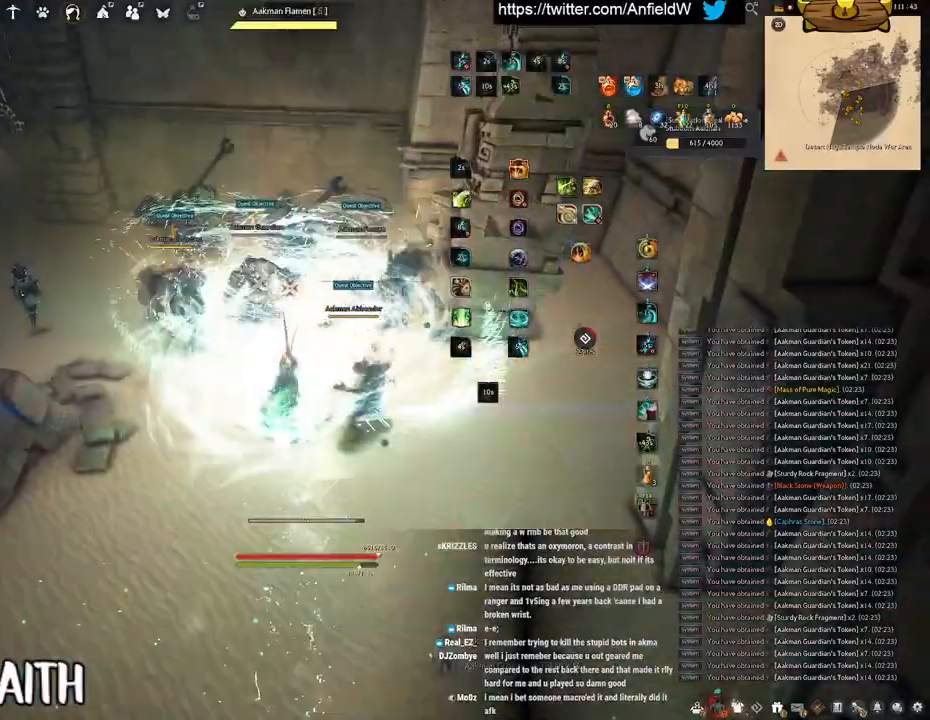
{"keys": [], "mouse": ["left"], "events": [[16, "shift", "up"], [116, "mouse_left", "down"]]}
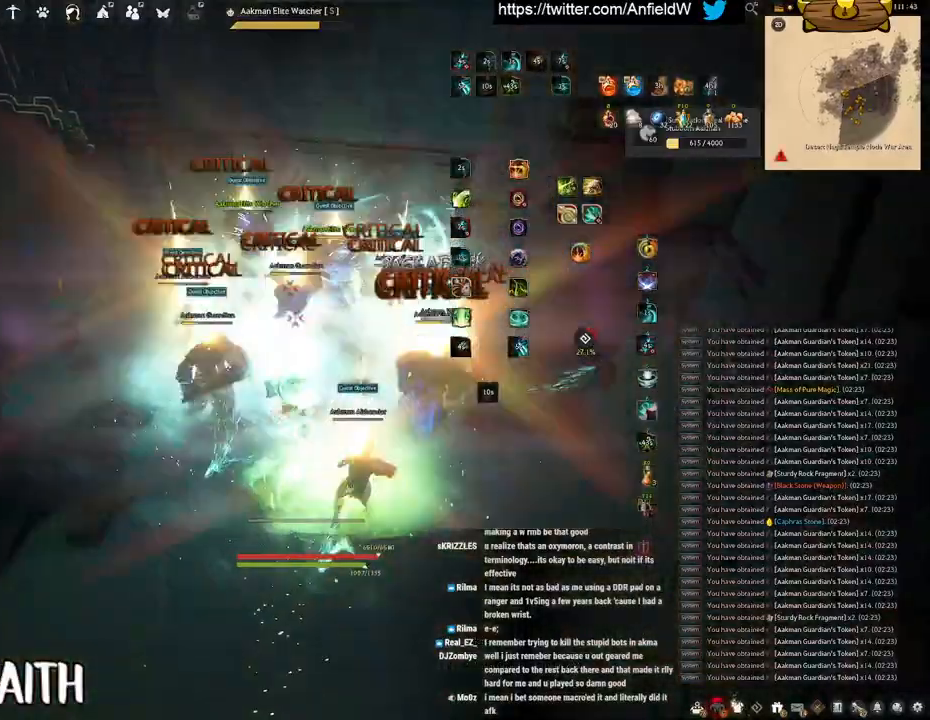
{"keys": ["space"], "mouse": [], "events": [[50, "q", "down"], [116, "mouse_left", "up"], [366, "space", "down"], [433, "q", "up"]]}
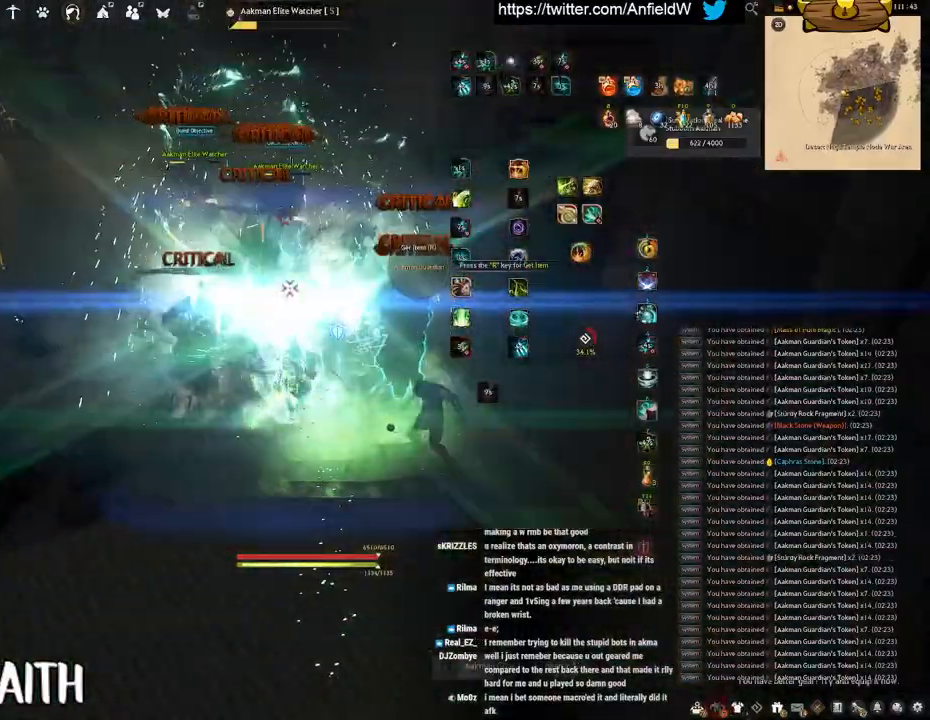
{"keys": ["space"], "mouse": [], "events": []}
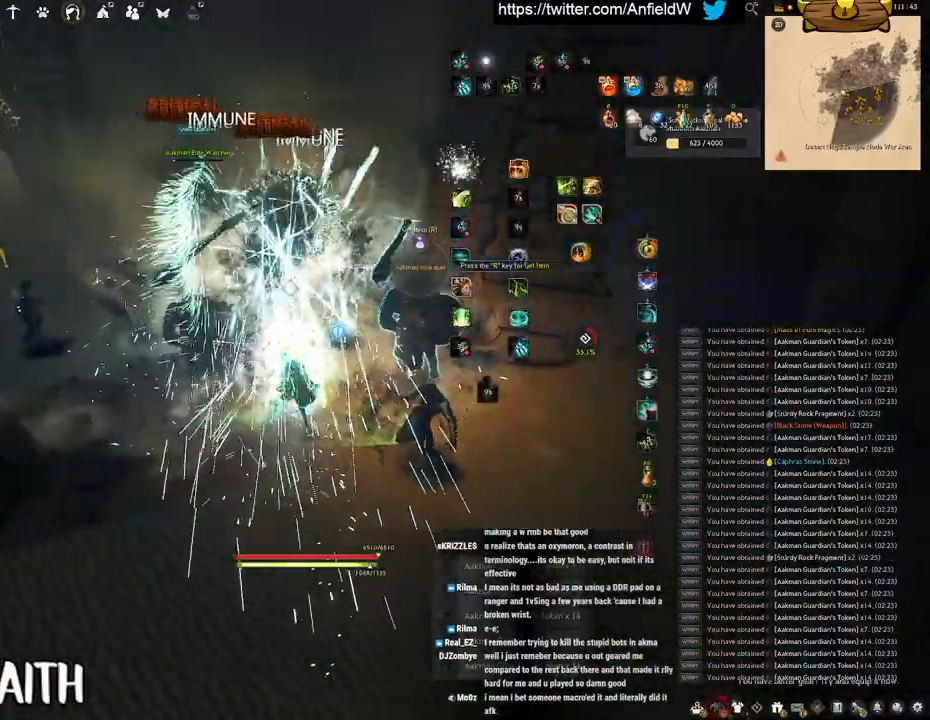
{"keys": ["f", "w"], "mouse": [], "events": [[300, "w", "down"], [333, "space", "up"], [383, "f", "down"]]}
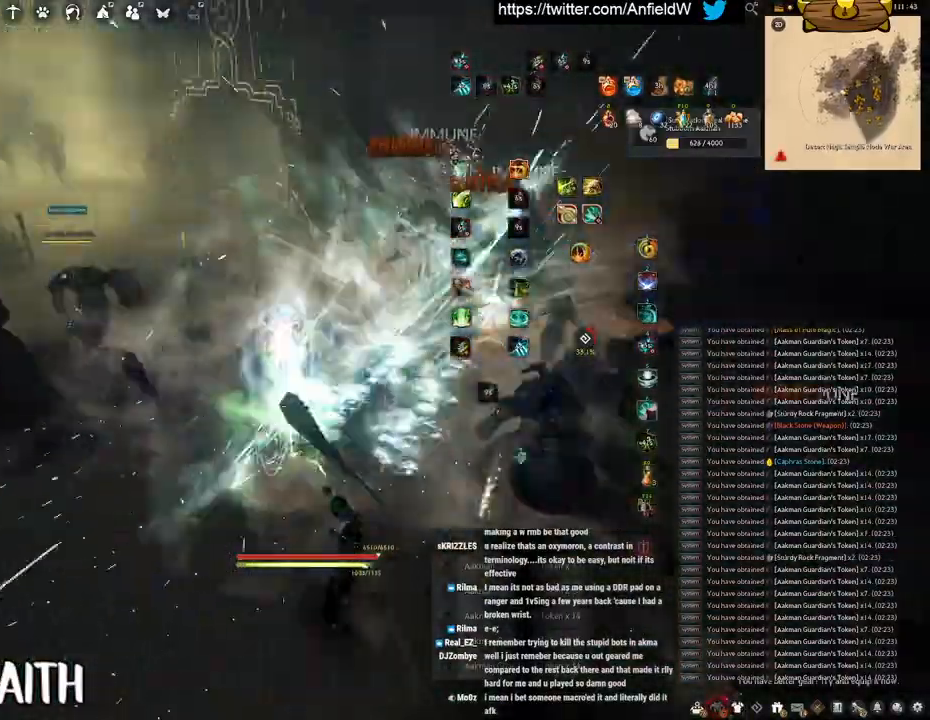
{"keys": [], "mouse": ["left"], "events": [[283, "mouse_left", "down"], [333, "f", "up"], [333, "w", "up"]]}
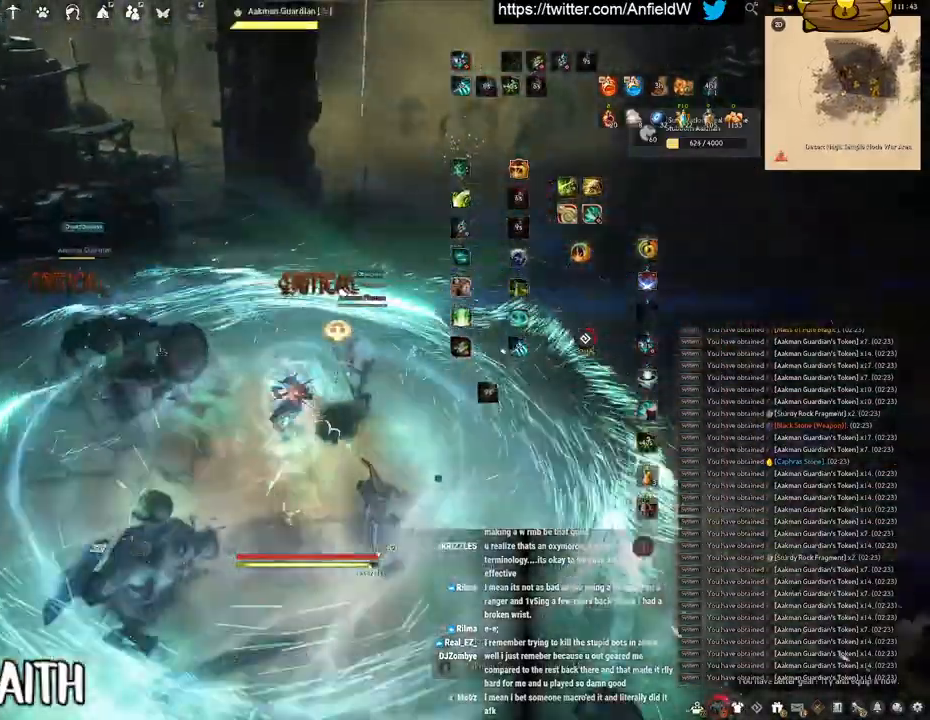
{"keys": ["f", "s"], "mouse": [], "events": [[166, "f", "down"], [300, "mouse_left", "up"], [400, "s", "down"]]}
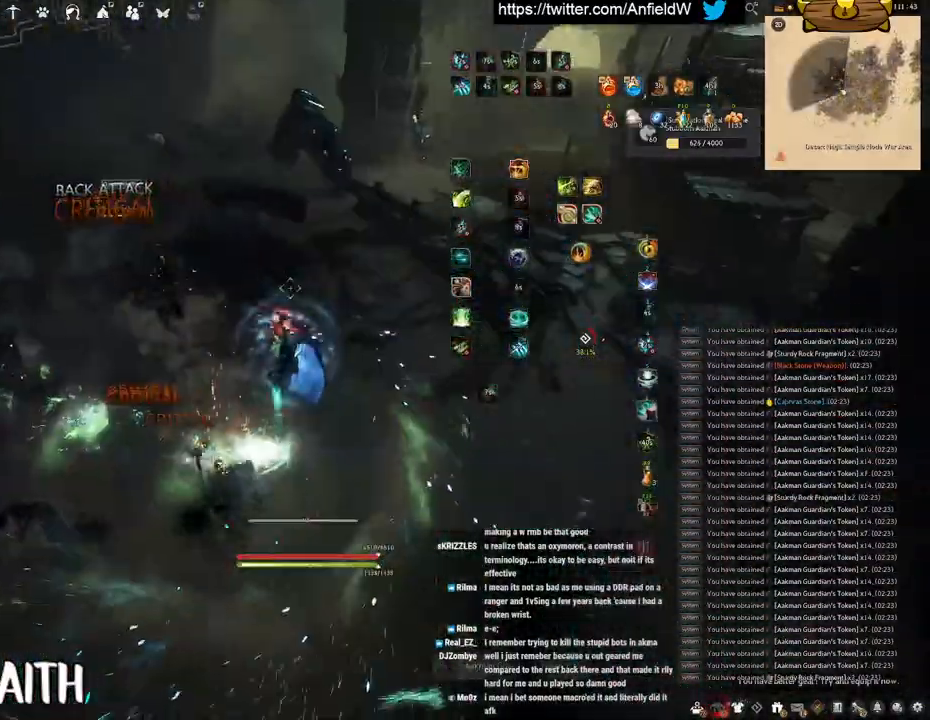
{"keys": [], "mouse": ["left"], "events": [[250, "s", "up"], [266, "f", "up"], [350, "mouse_left", "down"]]}
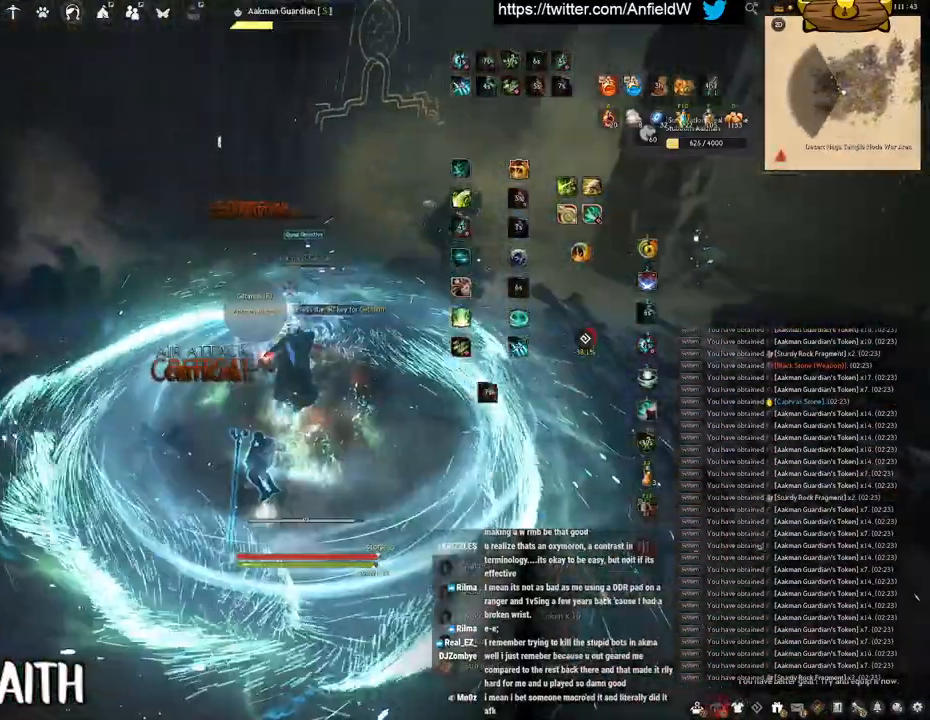
{"keys": ["q"], "mouse": [], "events": [[233, "q", "down"], [283, "mouse_left", "up"]]}
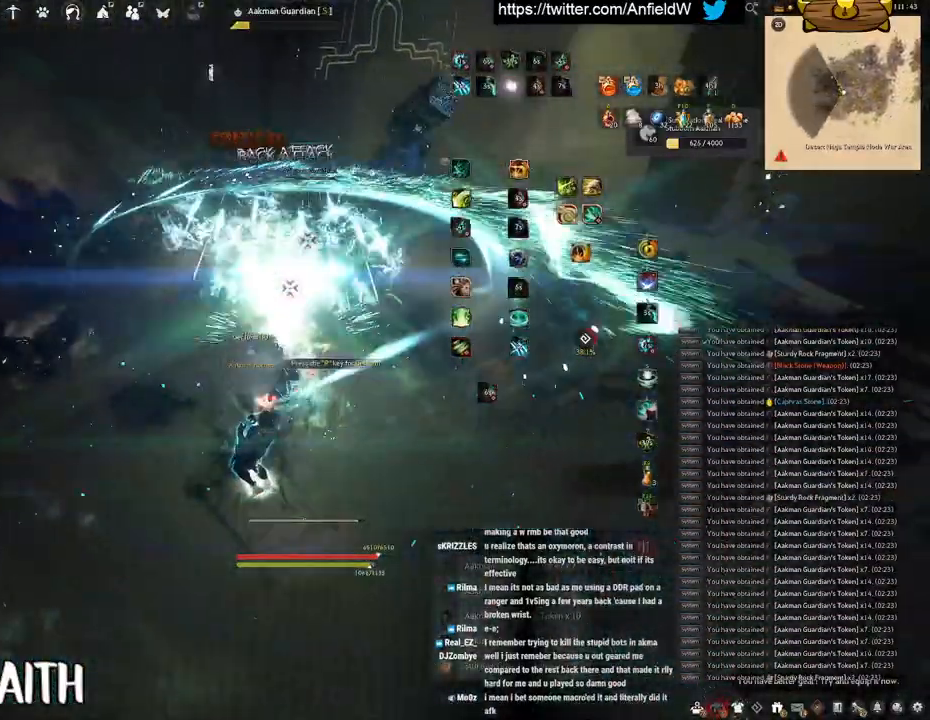
{"keys": [], "mouse": [], "events": [[166, "q", "up"]]}
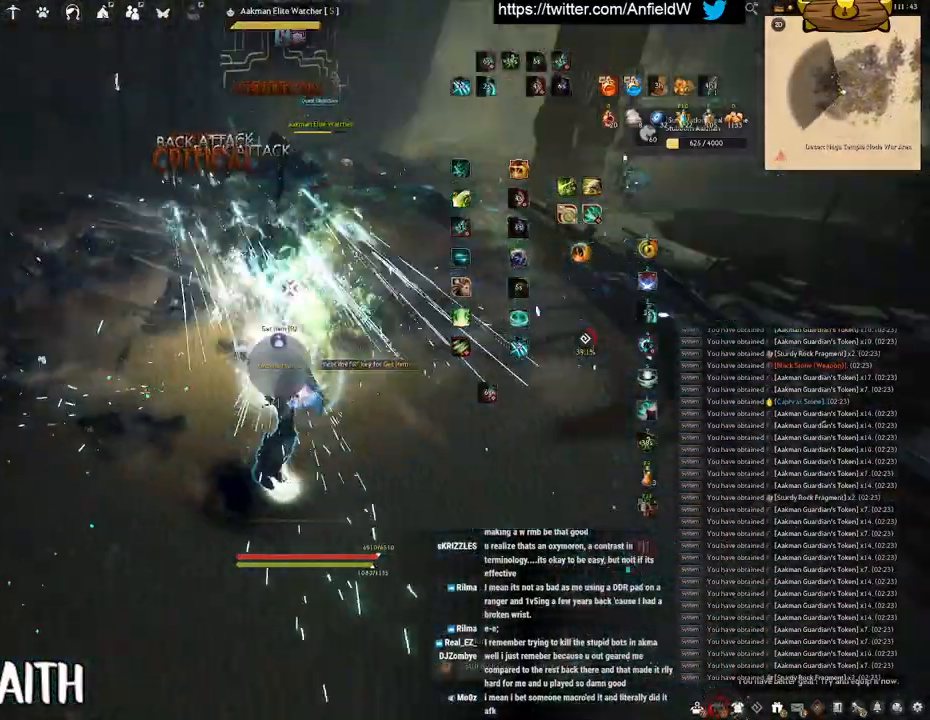
{"keys": ["w"], "mouse": ["right"], "events": [[50, "w", "down"], [233, "mouse_right", "down"]]}